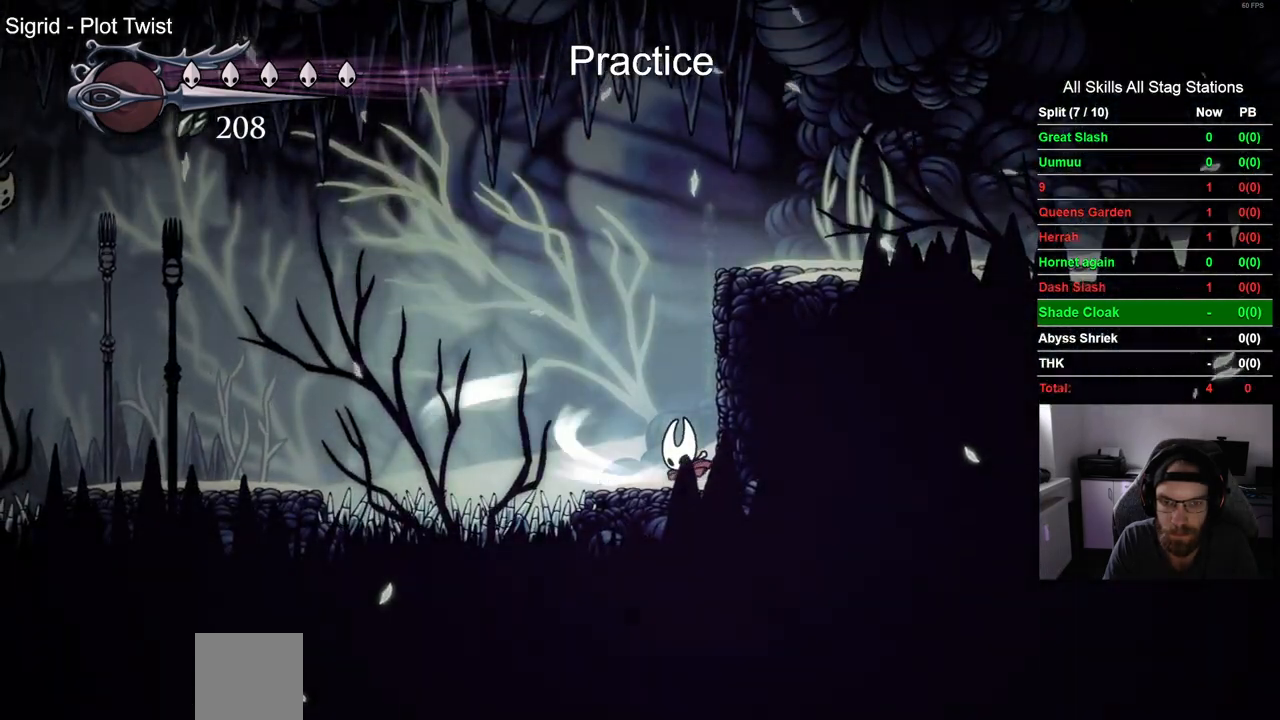
Gameplay with a controller (PlayStation layout); each line is a JSON object with the inputs held at the frame after it. "events" lists button and stick changes between this image and that frame as [ms after this image, input, new state], when the widget could be followed in between. Not read: L1.
{"buttons": ["L2"], "left_stick": "center", "right_stick": "center", "events": []}
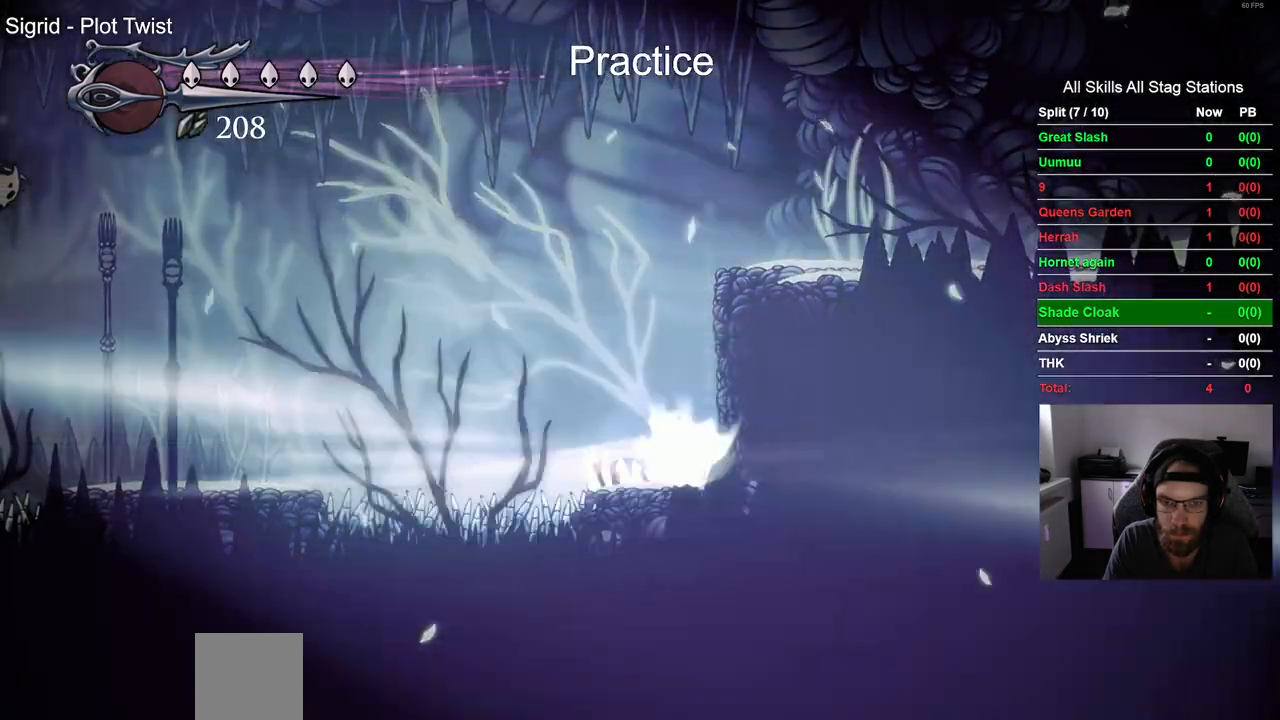
{"buttons": ["DPAD_LEFT"], "left_stick": "center", "right_stick": "center", "events": [[50, "L2", "up"], [83, "DPAD_LEFT", "down"]]}
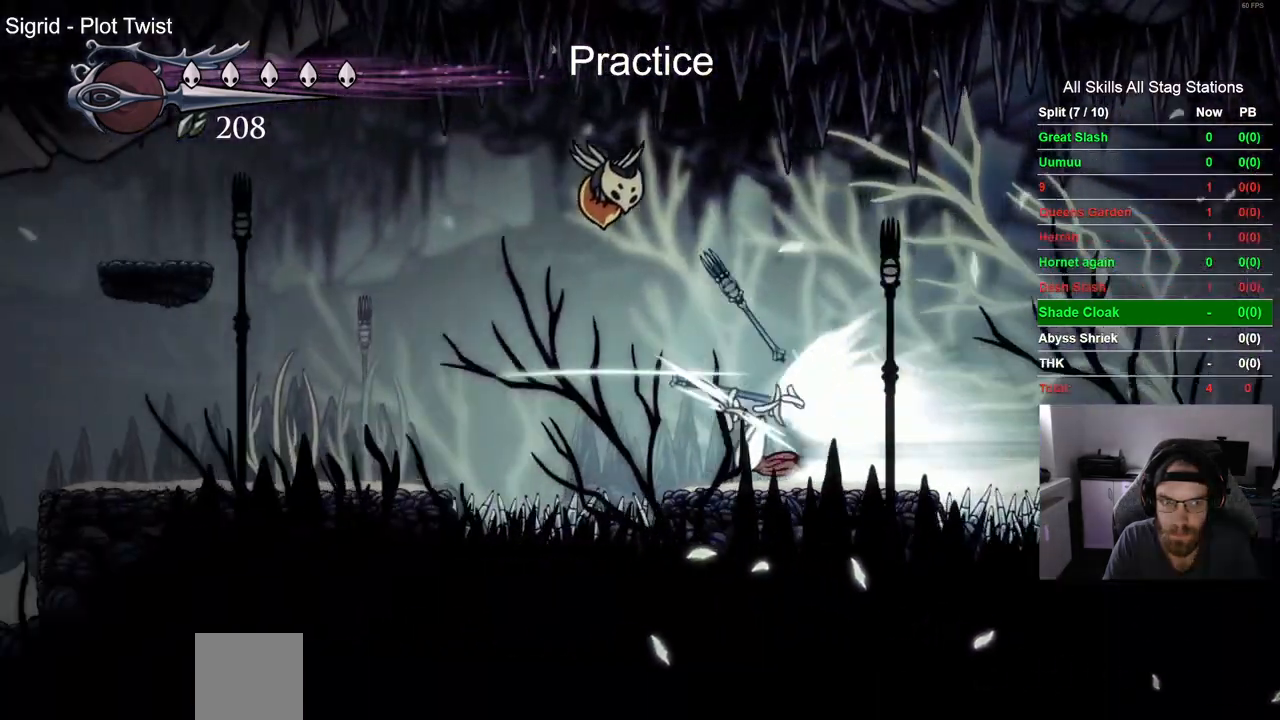
{"buttons": ["DPAD_LEFT"], "left_stick": "center", "right_stick": "center", "events": []}
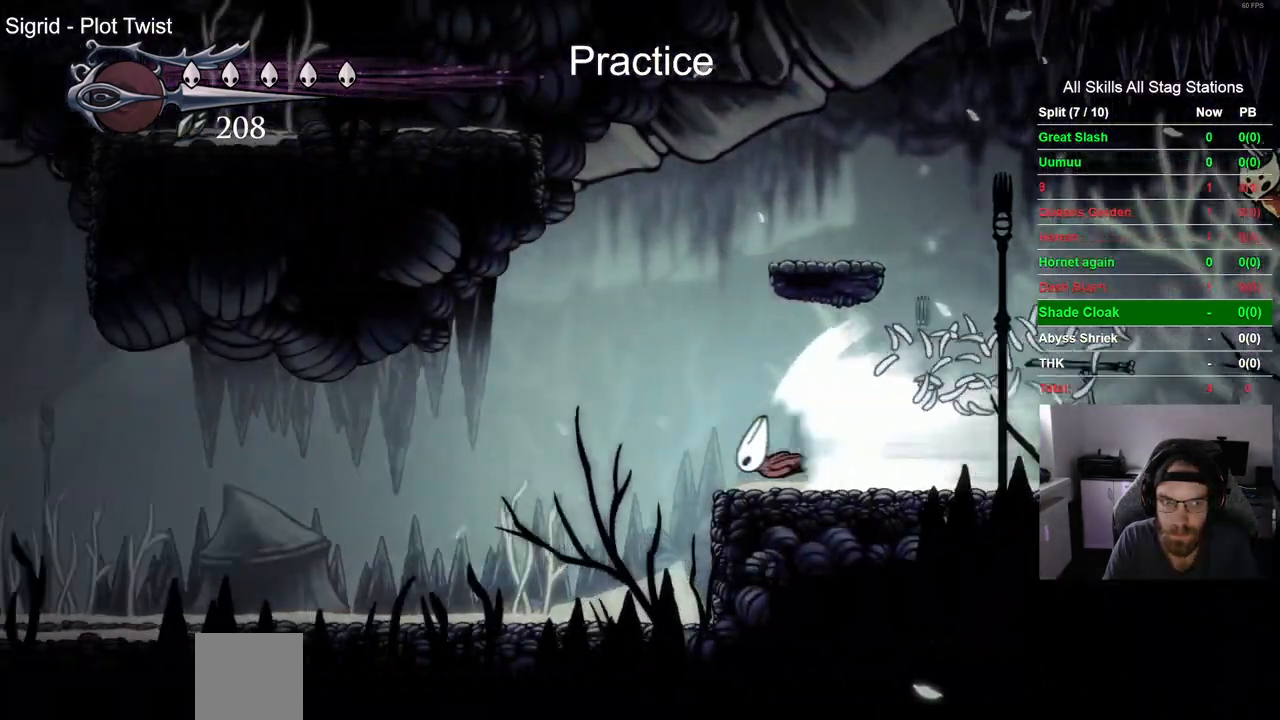
{"buttons": ["DPAD_LEFT"], "left_stick": "center", "right_stick": "center", "events": [[183, "CROSS", "down"], [300, "CROSS", "up"]]}
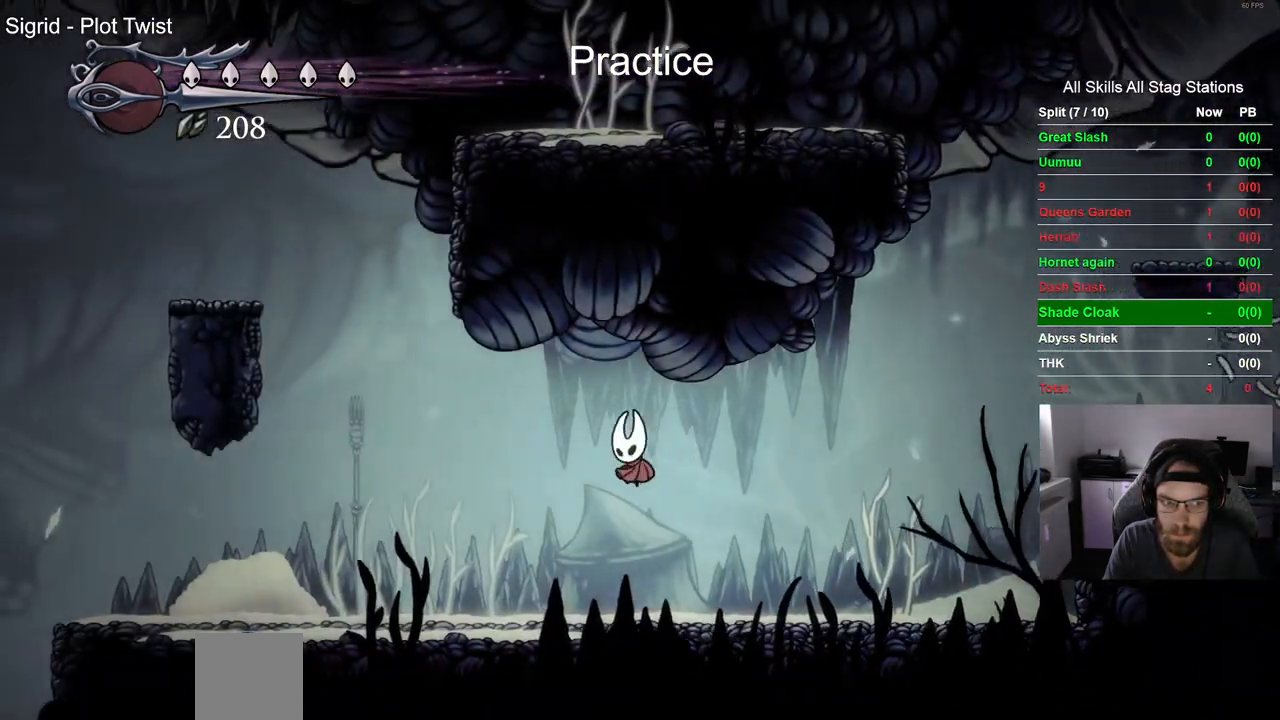
{"buttons": ["R2", "DPAD_LEFT"], "left_stick": "center", "right_stick": "center", "events": [[417, "R2", "down"]]}
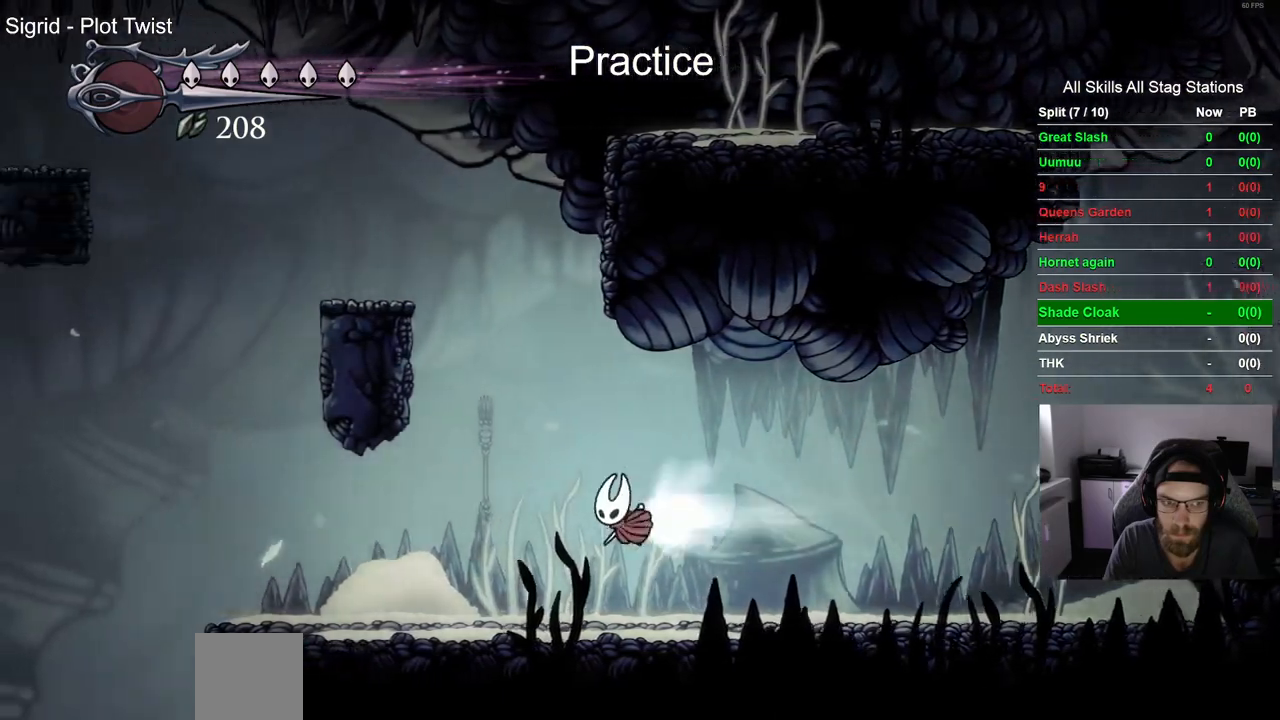
{"buttons": ["DPAD_LEFT"], "left_stick": "center", "right_stick": "center", "events": [[183, "R2", "up"]]}
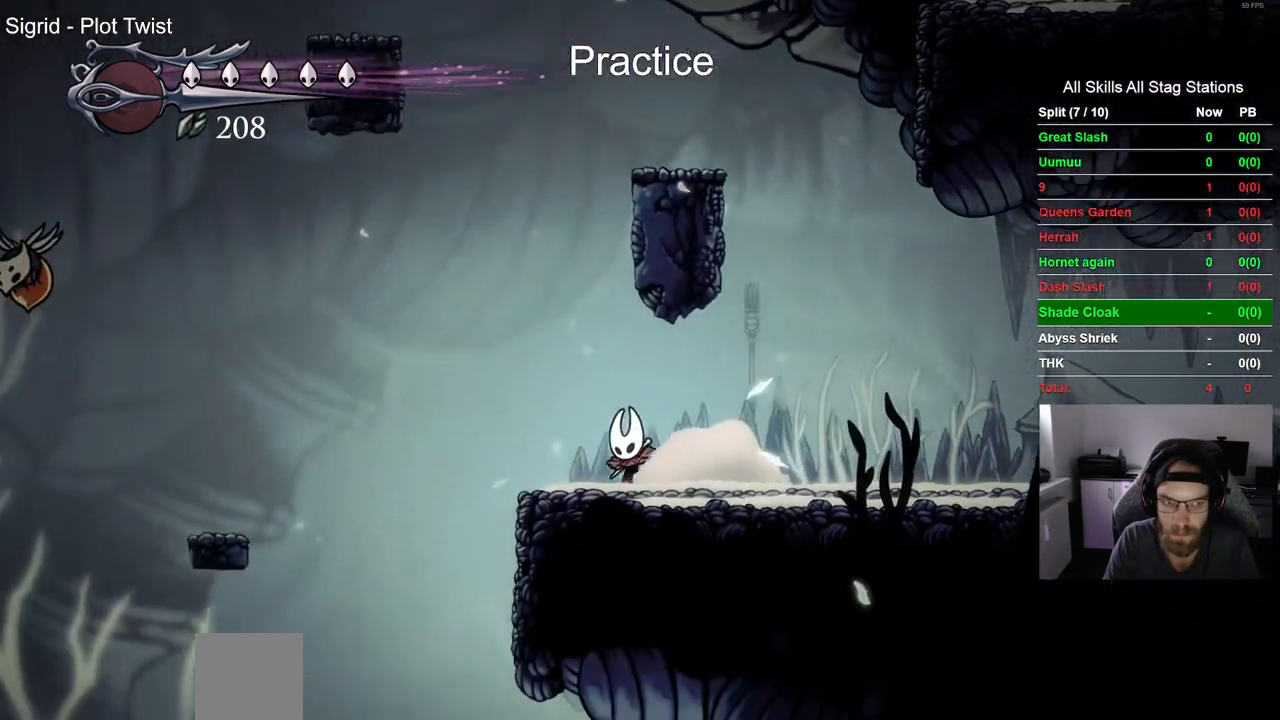
{"buttons": ["CROSS", "DPAD_LEFT"], "left_stick": "center", "right_stick": "center", "events": [[83, "CROSS", "down"]]}
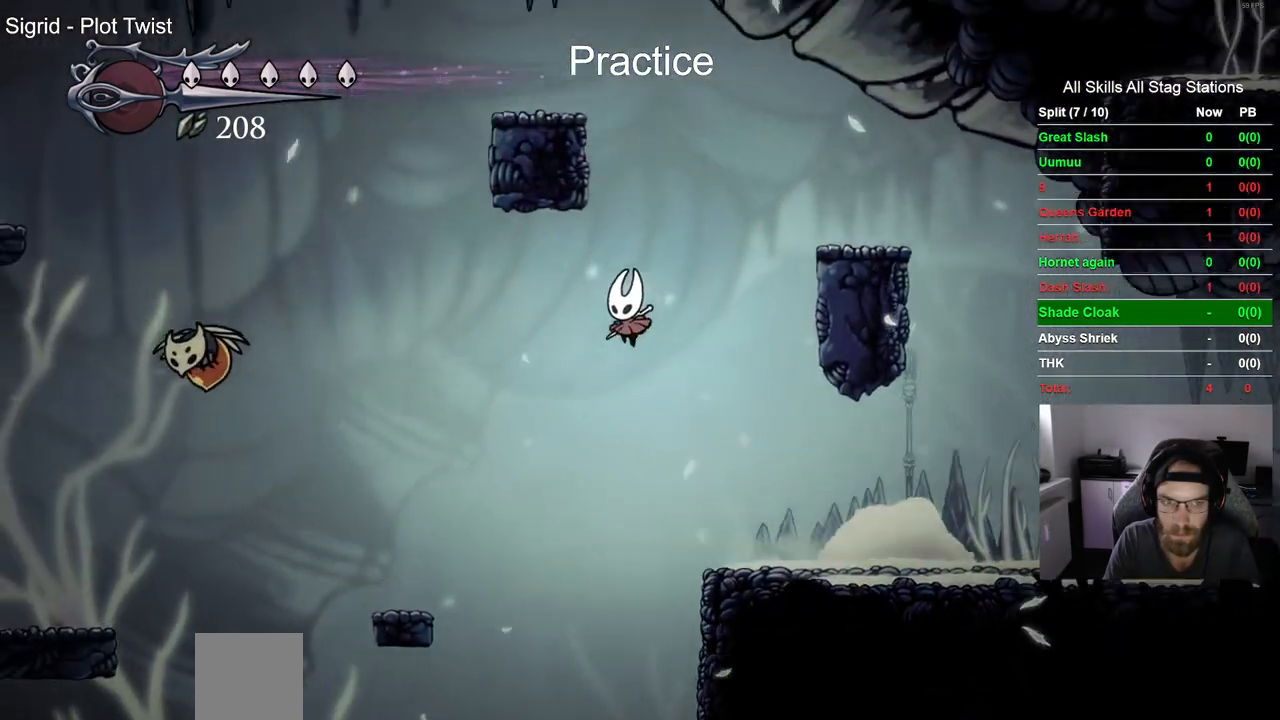
{"buttons": ["DPAD_LEFT"], "left_stick": "center", "right_stick": "center", "events": [[333, "CROSS", "up"]]}
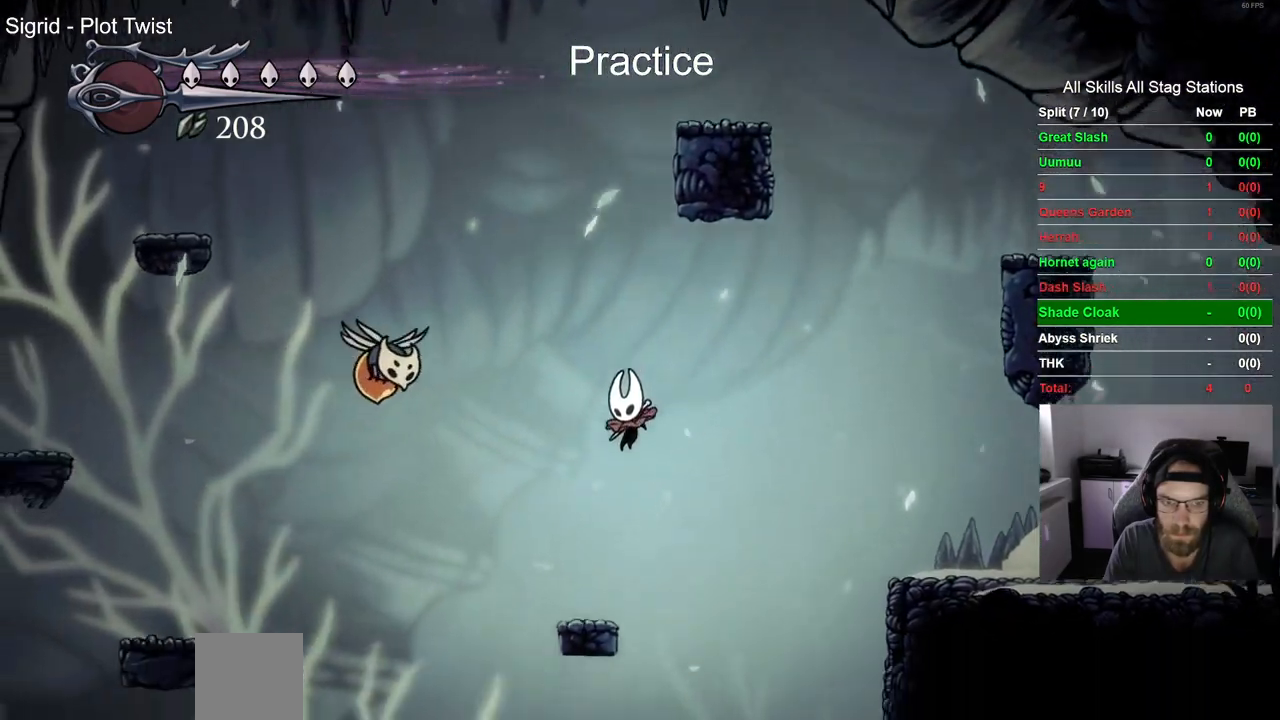
{"buttons": ["DPAD_LEFT"], "left_stick": "center", "right_stick": "center", "events": [[183, "R2", "down"], [450, "R2", "up"]]}
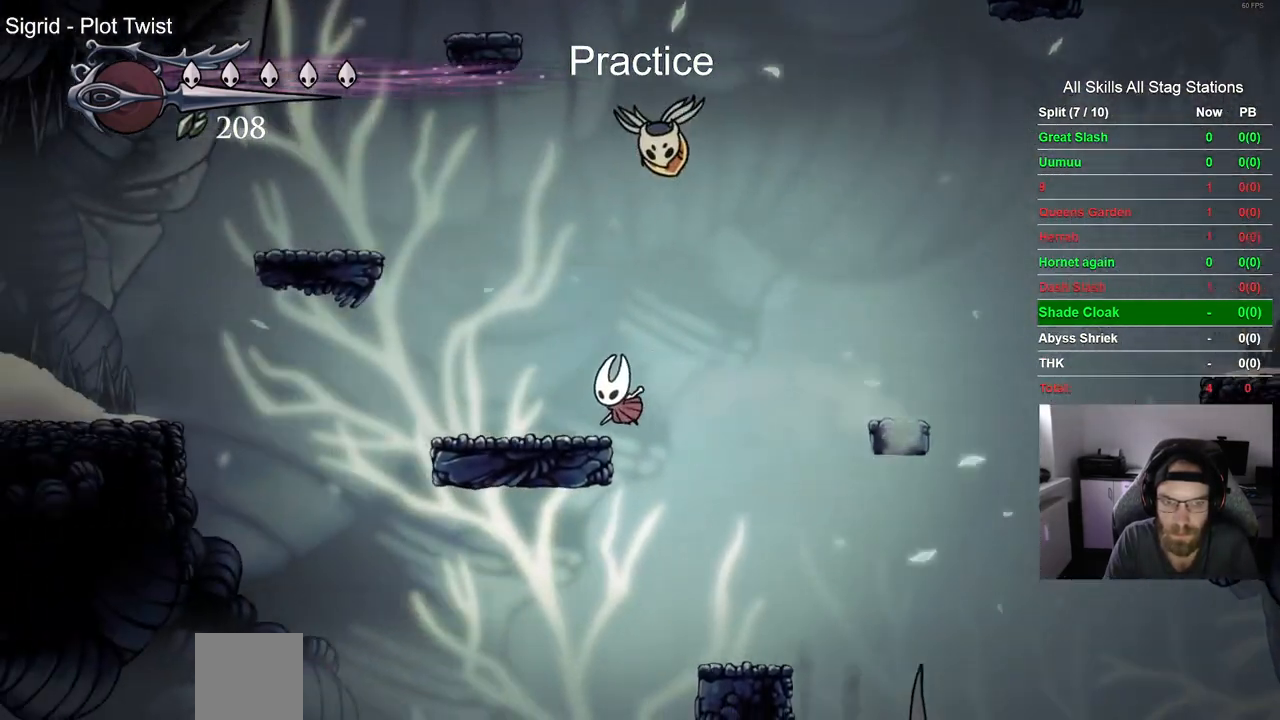
{"buttons": ["DPAD_LEFT"], "left_stick": "center", "right_stick": "center"}
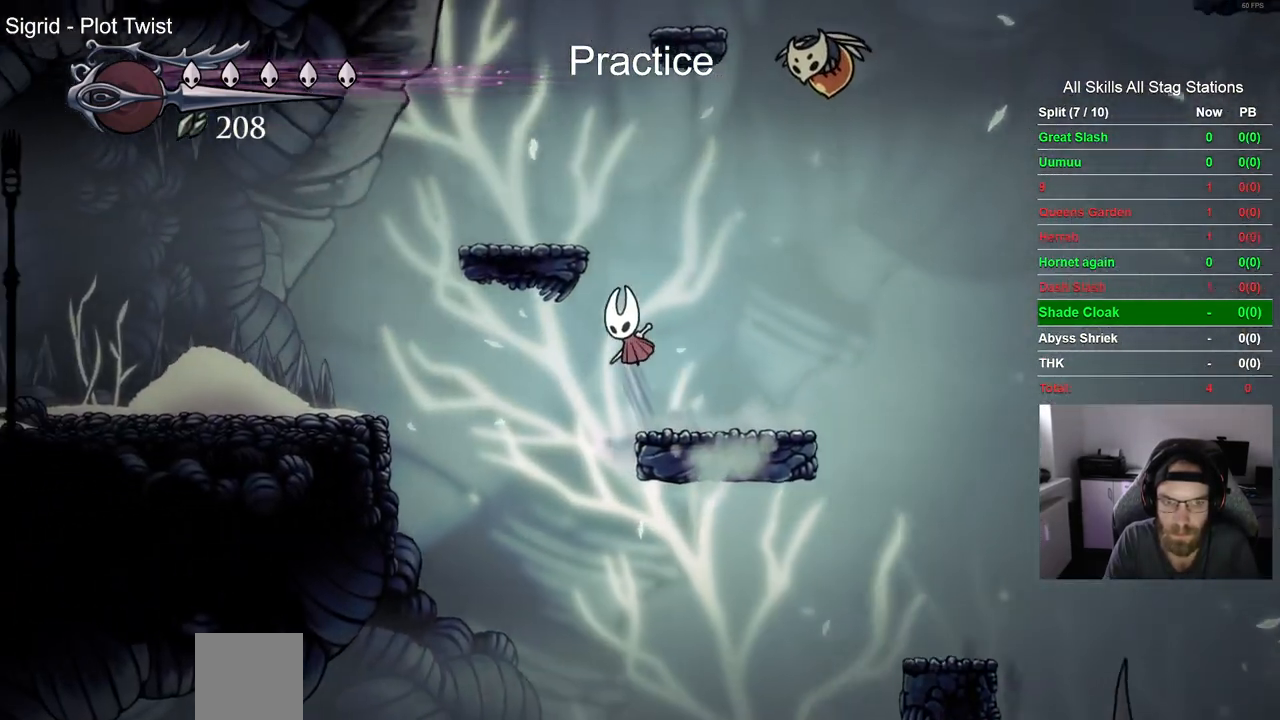
{"buttons": ["DPAD_LEFT"], "left_stick": "center", "right_stick": "center", "events": [[17, "R2", "down"], [267, "R2", "up"]]}
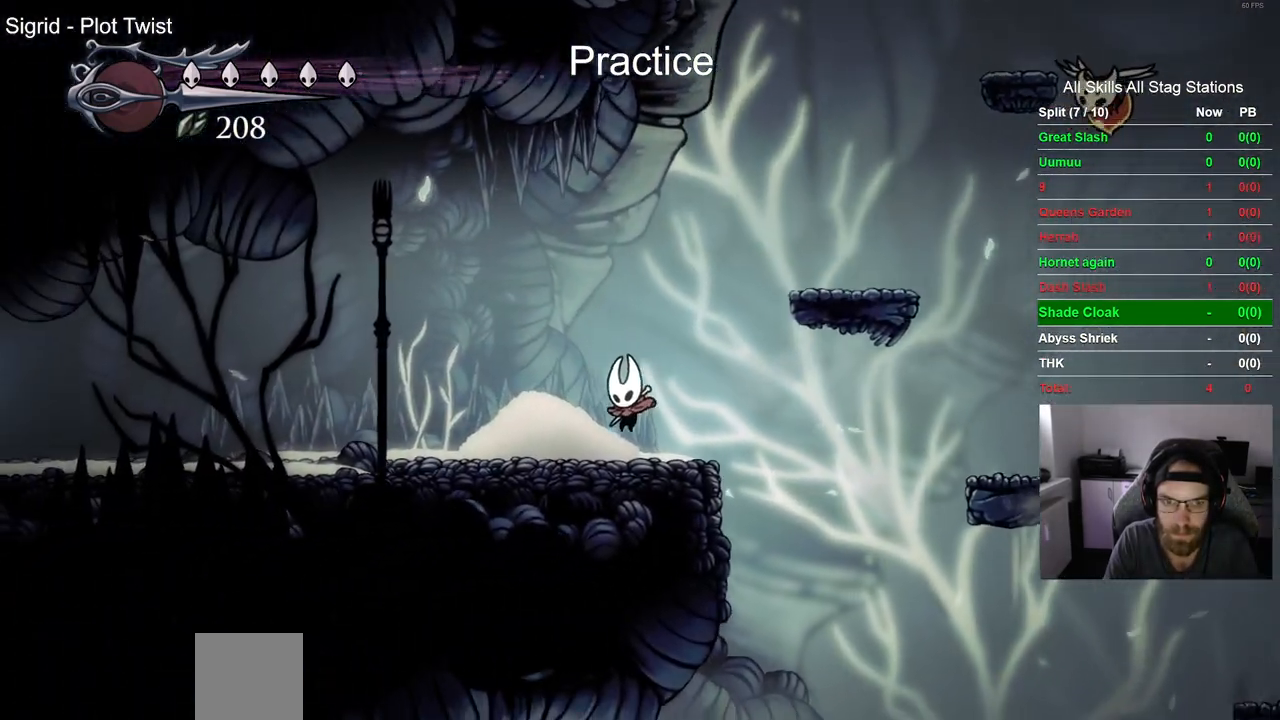
{"buttons": ["L2", "DPAD_LEFT"], "left_stick": "center", "right_stick": "center", "events": [[33, "L2", "down"]]}
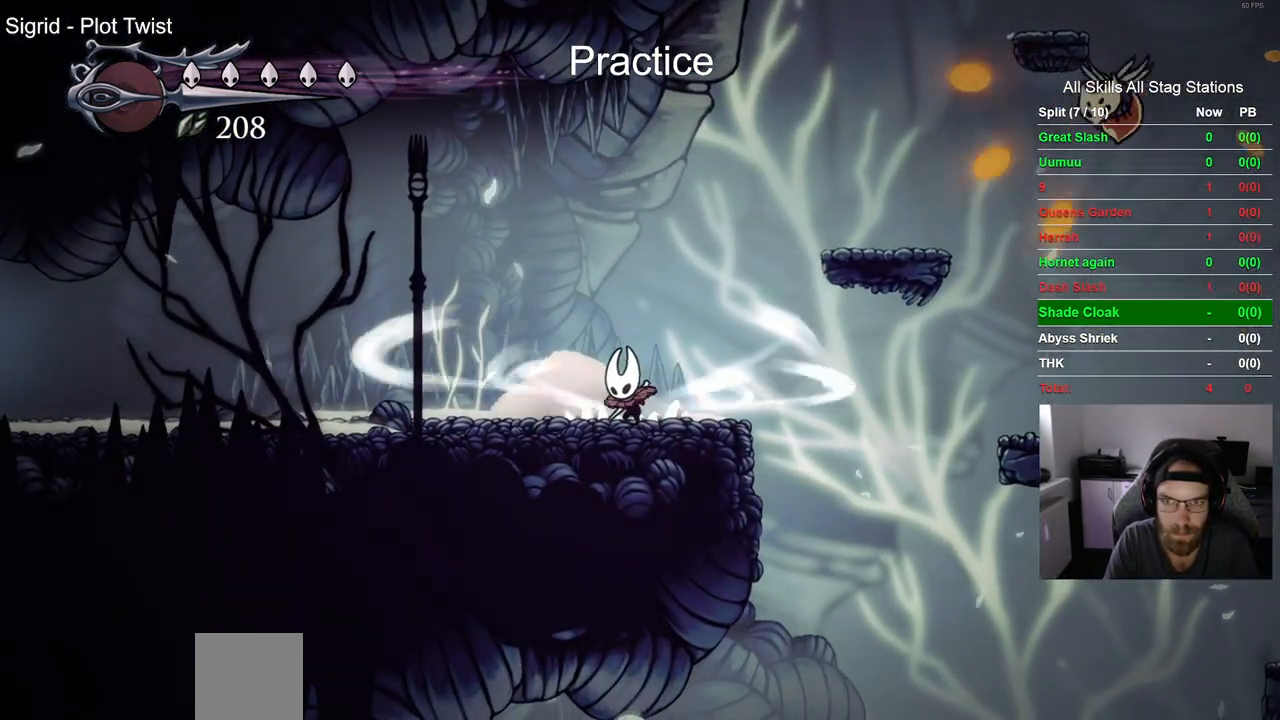
{"buttons": ["L2", "DPAD_LEFT"], "left_stick": "center", "right_stick": "center", "events": []}
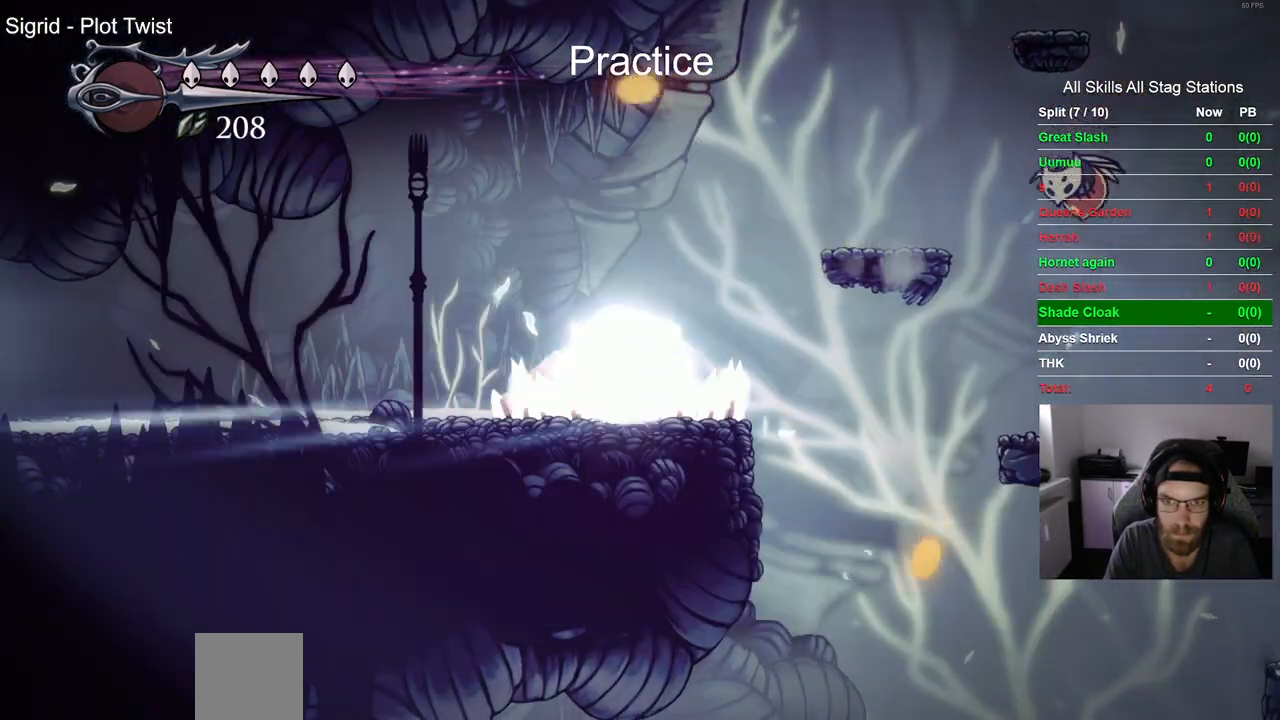
{"buttons": ["DPAD_LEFT"], "left_stick": "center", "right_stick": "center", "events": [[17, "L2", "up"]]}
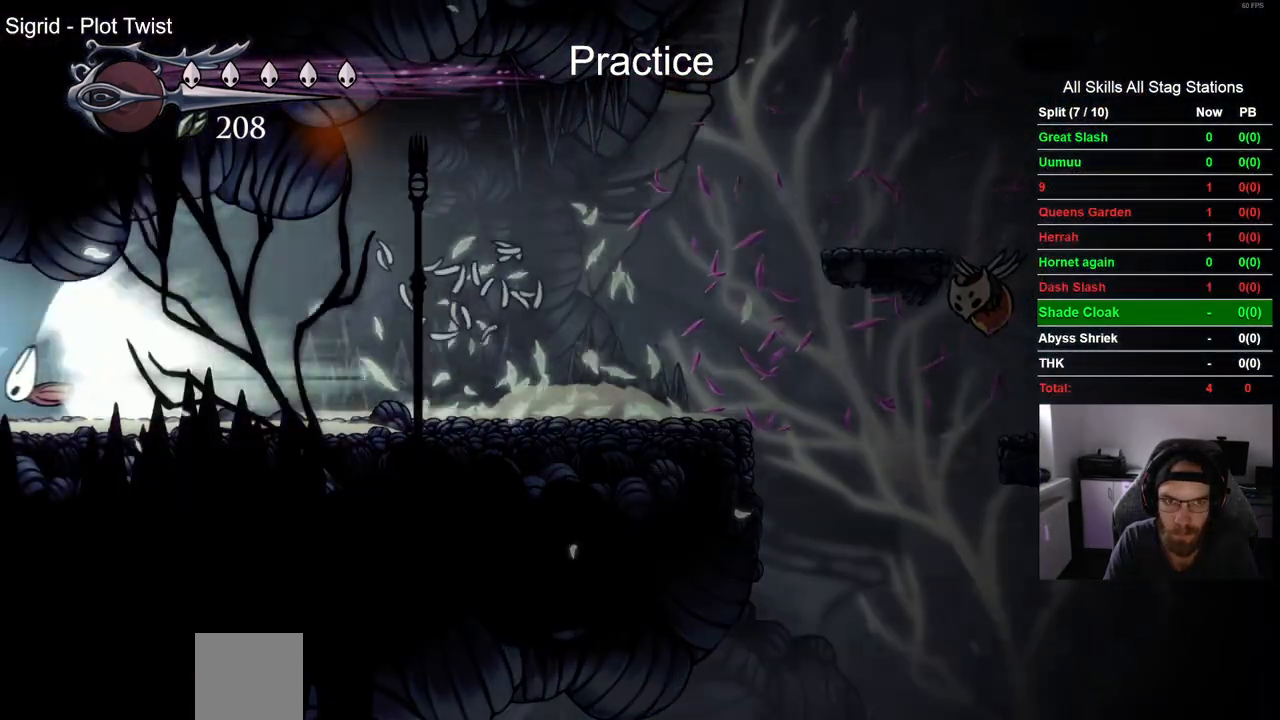
{"buttons": ["DPAD_LEFT"], "left_stick": "center", "right_stick": "center", "events": []}
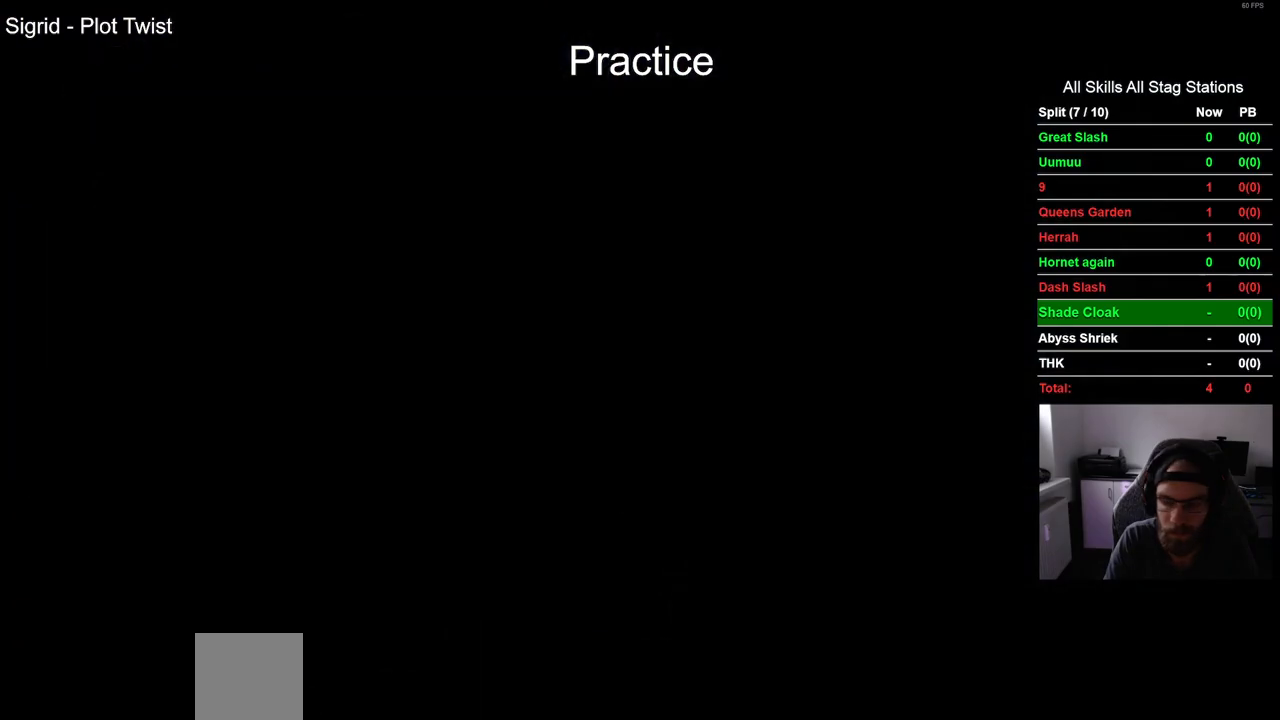
{"buttons": ["DPAD_LEFT"], "left_stick": "center", "right_stick": "center", "events": []}
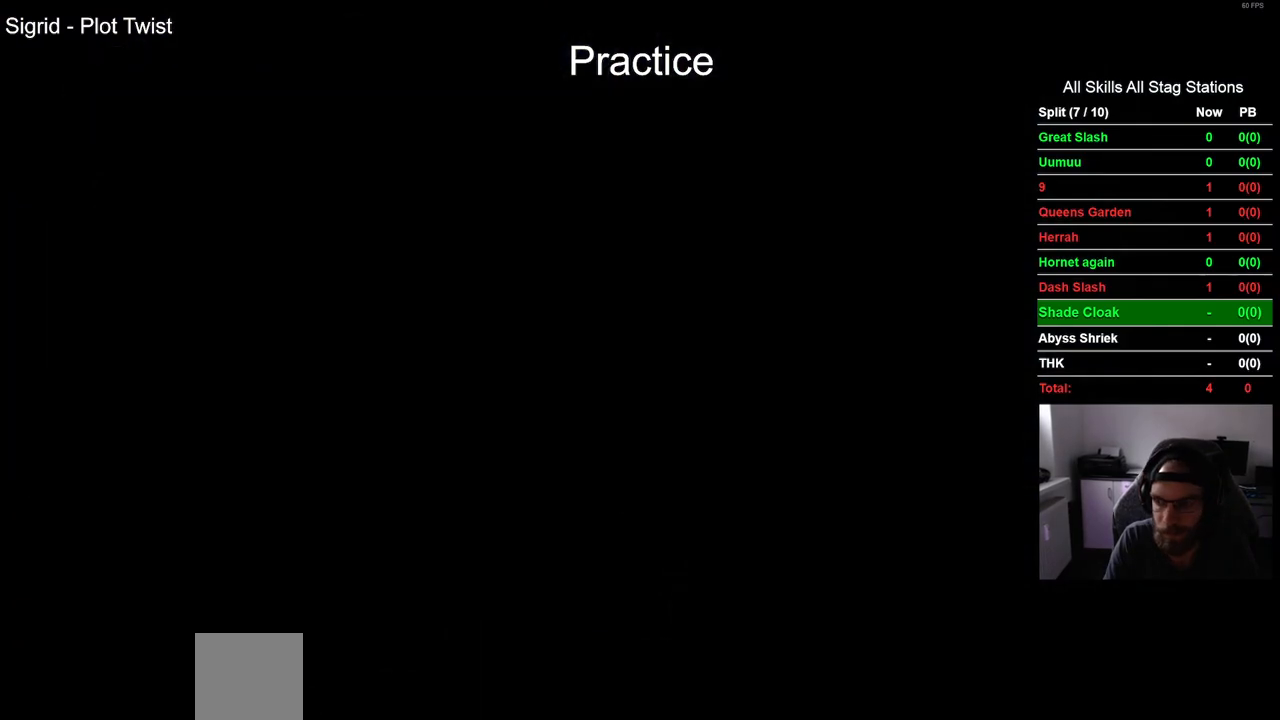
{"buttons": ["DPAD_LEFT"], "left_stick": "center", "right_stick": "center", "events": []}
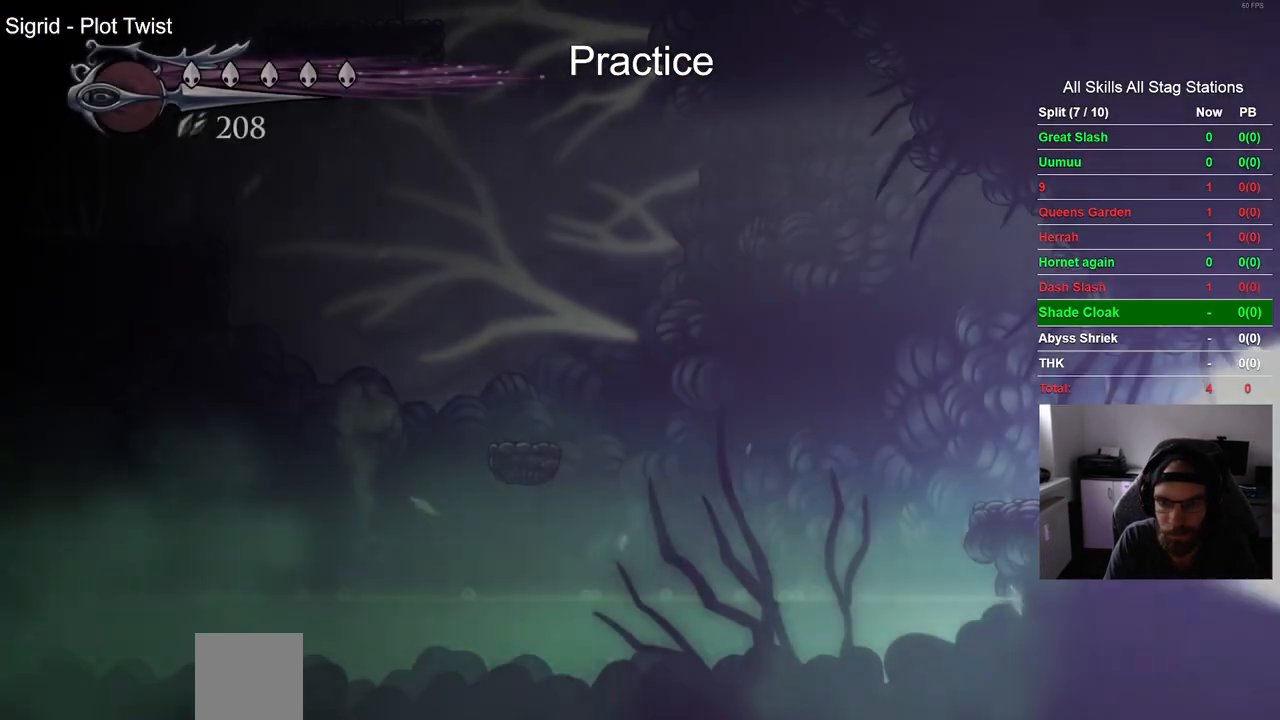
{"buttons": ["CROSS", "DPAD_LEFT"], "left_stick": "center", "right_stick": "center", "events": [[350, "CROSS", "down"]]}
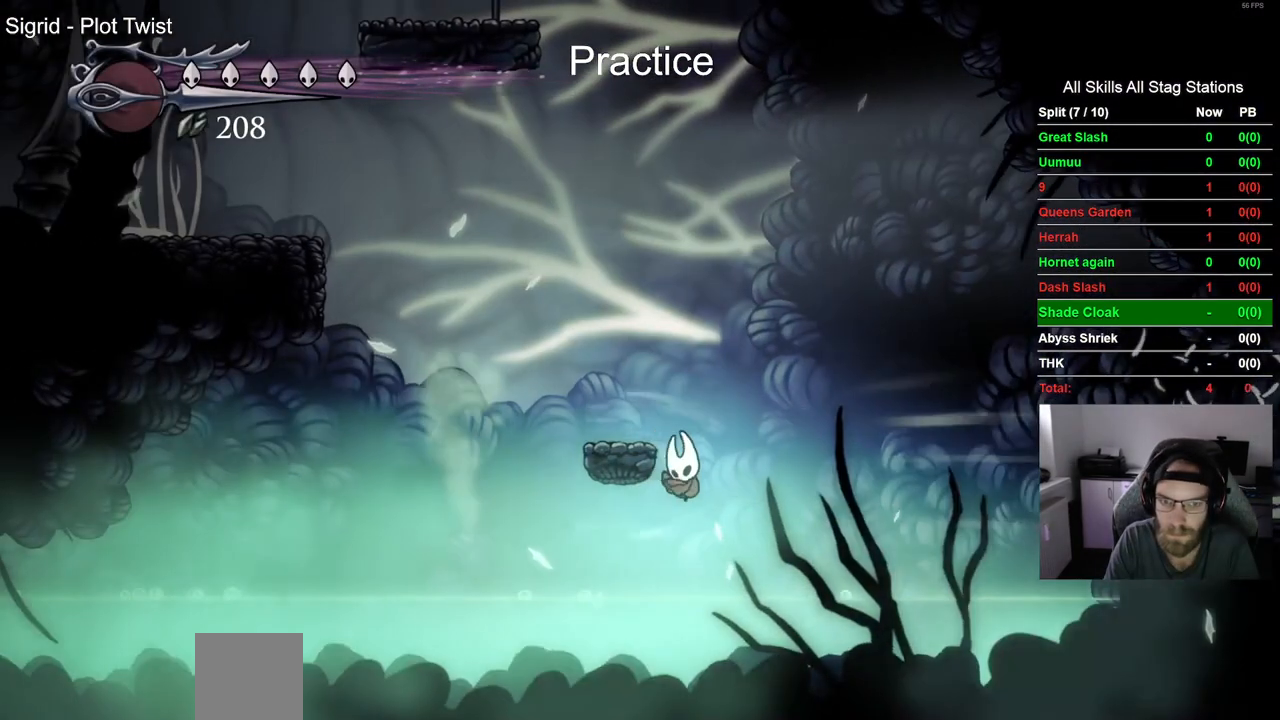
{"buttons": ["DPAD_LEFT"], "left_stick": "center", "right_stick": "center", "events": [[17, "CROSS", "up"]]}
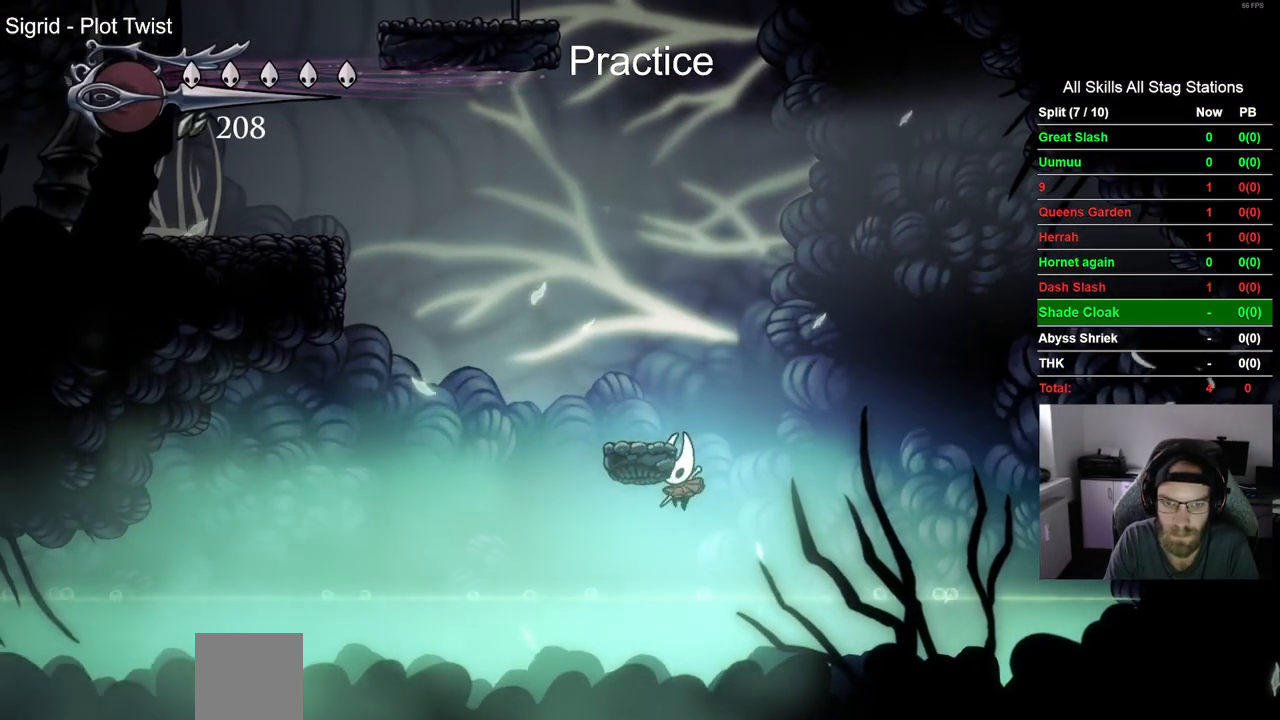
{"buttons": ["DPAD_LEFT"], "left_stick": "center", "right_stick": "center", "events": [[133, "R2", "down"], [417, "R2", "up"]]}
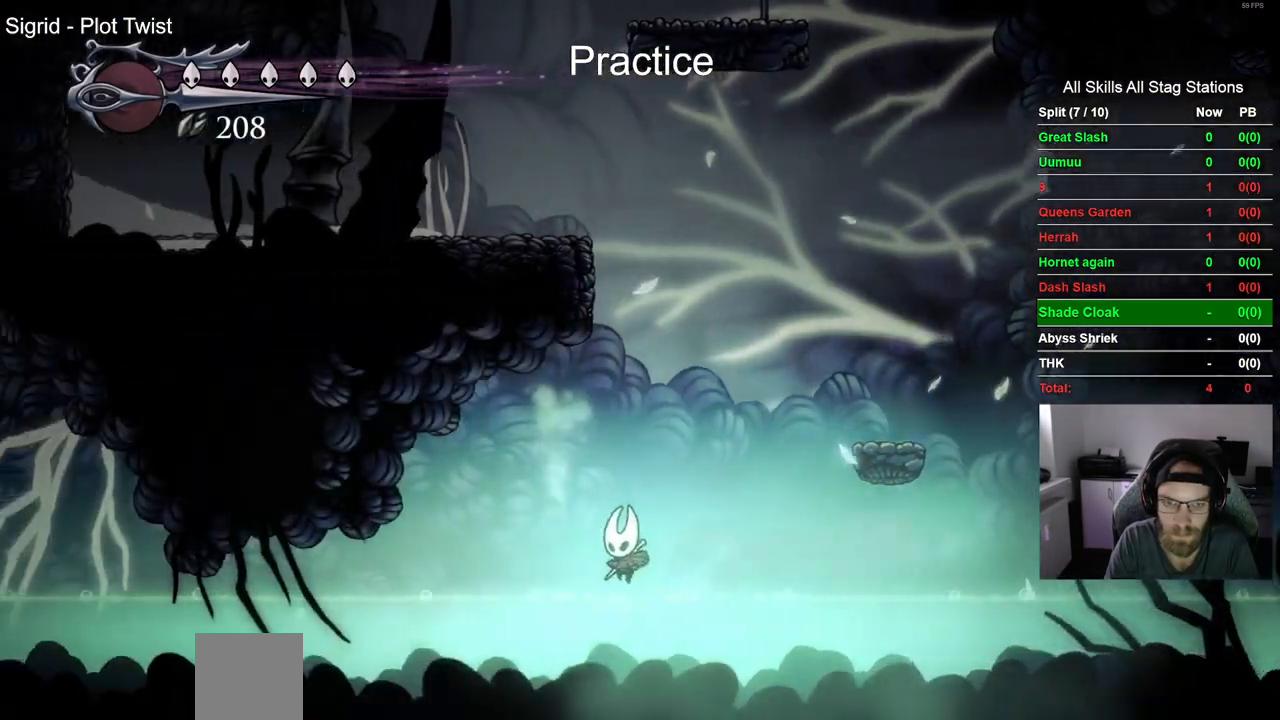
{"buttons": ["DPAD_LEFT"], "left_stick": "center", "right_stick": "center", "events": [[167, "CROSS", "down"], [267, "CROSS", "up"]]}
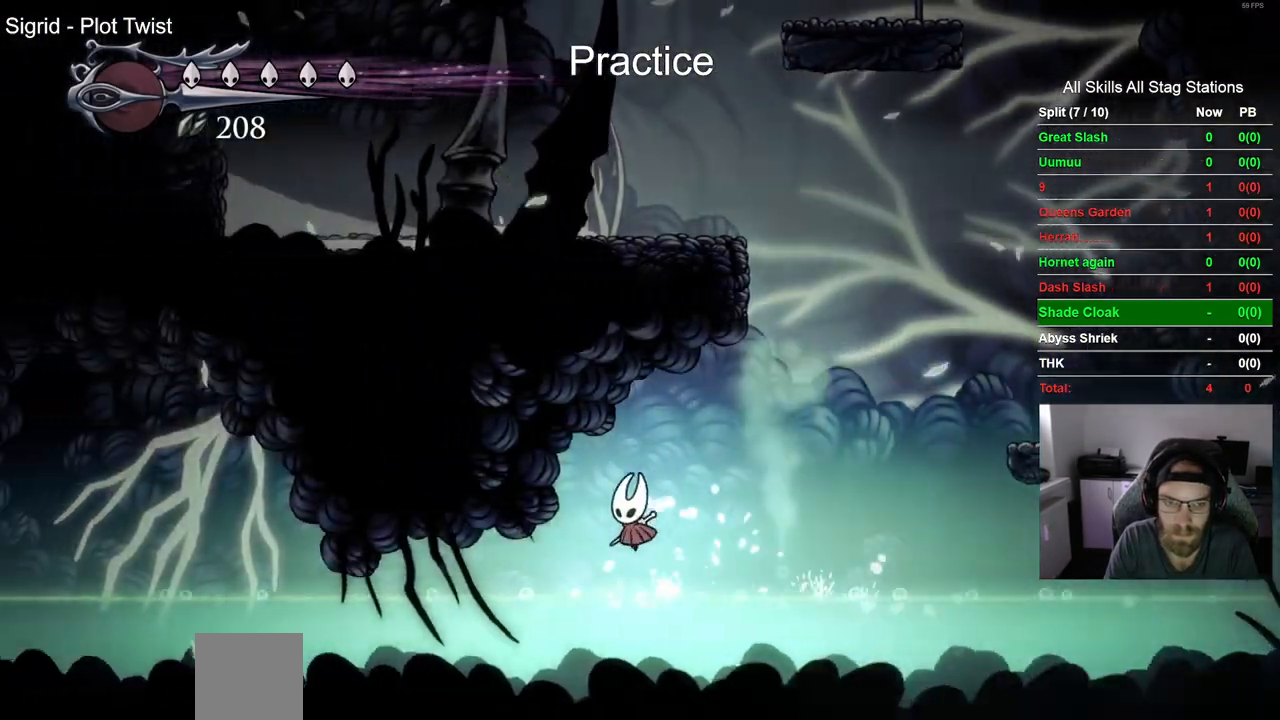
{"buttons": ["DPAD_LEFT"], "left_stick": "center", "right_stick": "center", "events": [[33, "R2", "down"], [267, "R2", "up"]]}
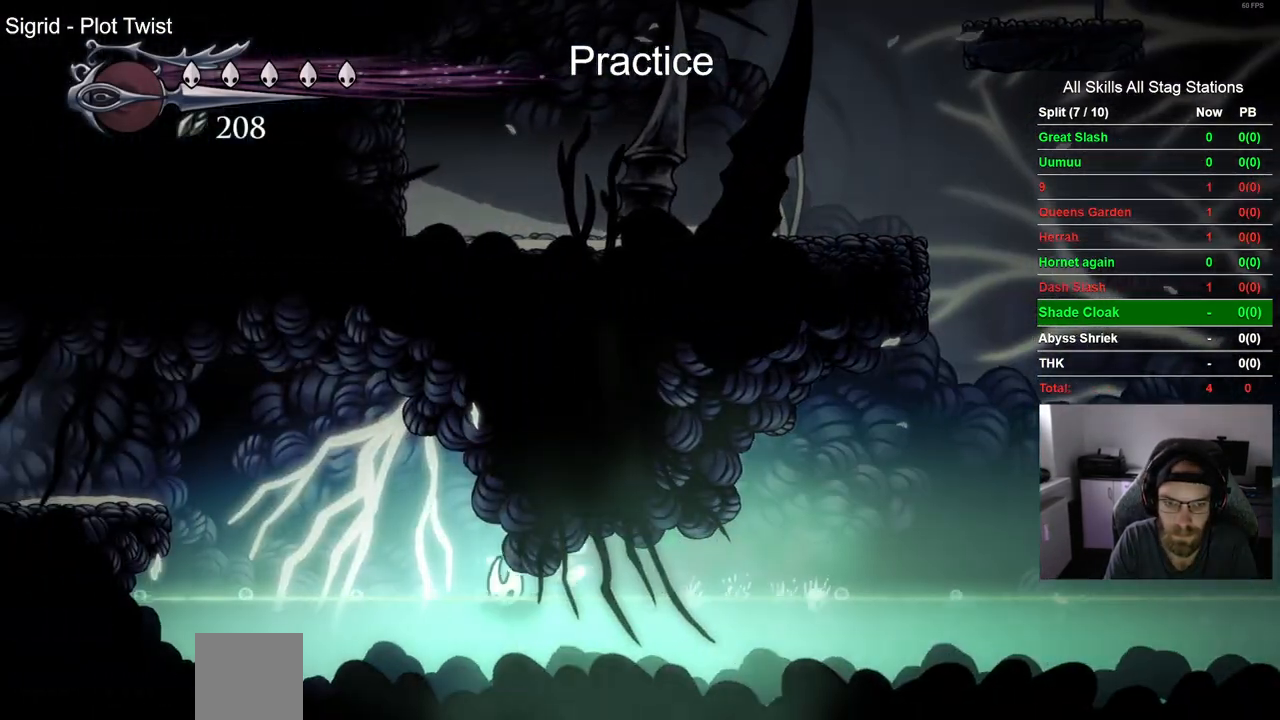
{"buttons": ["R2", "DPAD_LEFT"], "left_stick": "center", "right_stick": "center", "events": [[283, "CROSS", "down"], [433, "R2", "down"], [467, "CROSS", "up"]]}
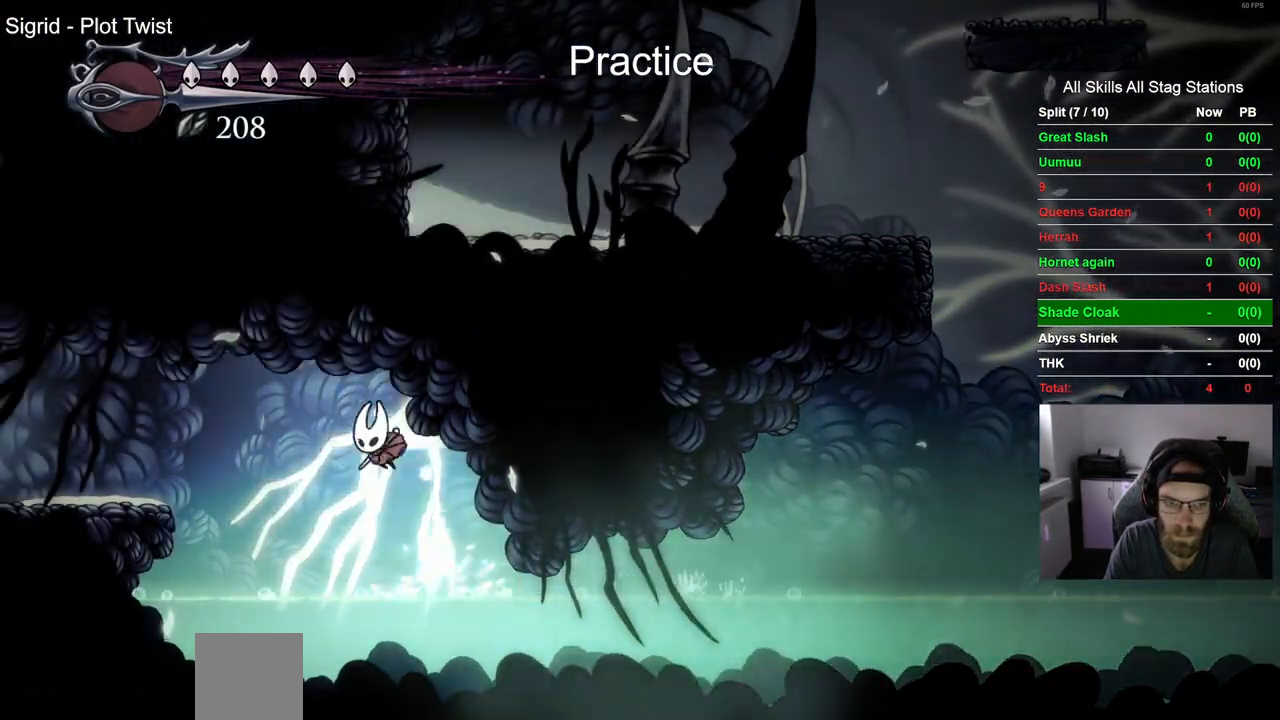
{"buttons": ["DPAD_LEFT"], "left_stick": "center", "right_stick": "center", "events": [[183, "R2", "up"]]}
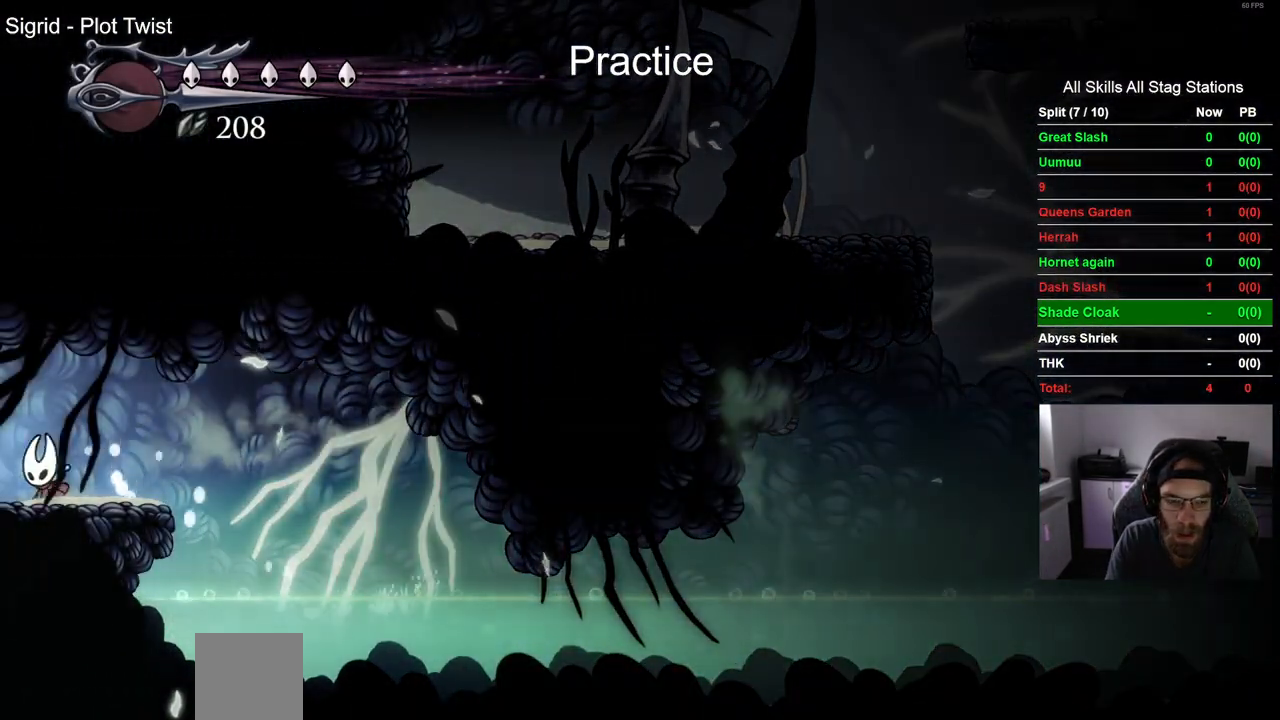
{"buttons": [], "left_stick": "center", "right_stick": "center", "events": [[200, "DPAD_LEFT", "up"]]}
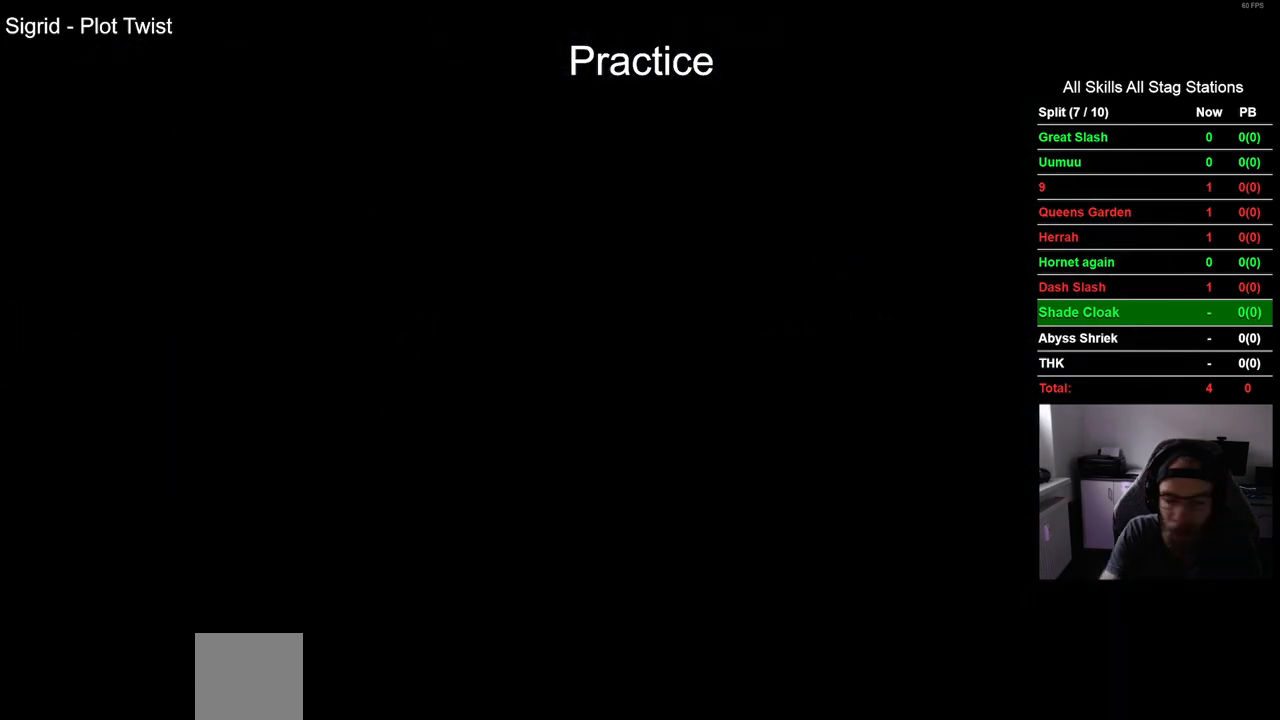
{"buttons": [], "left_stick": "center", "right_stick": "center", "events": []}
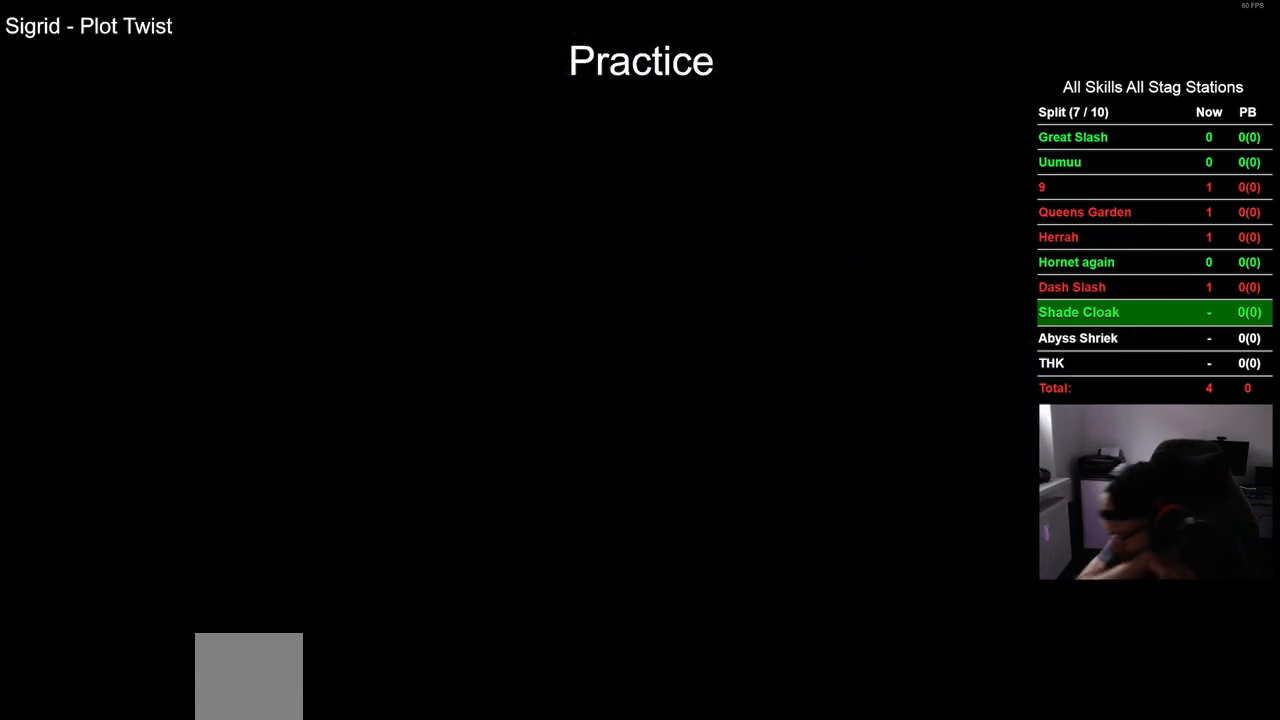
{"buttons": [], "left_stick": "center", "right_stick": "center", "events": []}